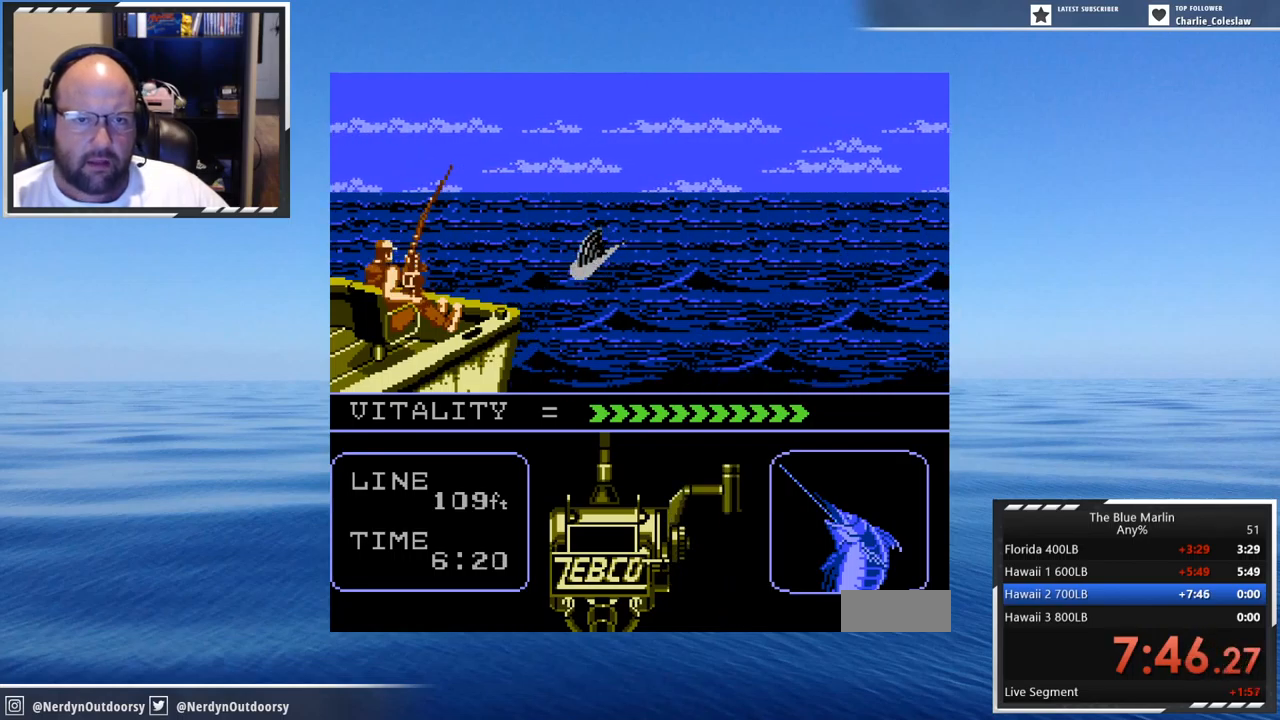
Gameplay with a controller (Nintendo layout); each line is a JSON object with the inputs held at the frame after it. "events" lists button and stick changes between this image and that frame as [ms after this image, input, new state], when the widget could be followed in between. Not read: L3 R3.
{"buttons": ["A", "DPAD_DOWN"], "events": [[84, "DPAD_DOWN", "up"], [167, "DPAD_DOWN", "down"], [250, "DPAD_DOWN", "up"], [334, "DPAD_DOWN", "down"], [450, "DPAD_DOWN", "up"], [500, "DPAD_DOWN", "down"]]}
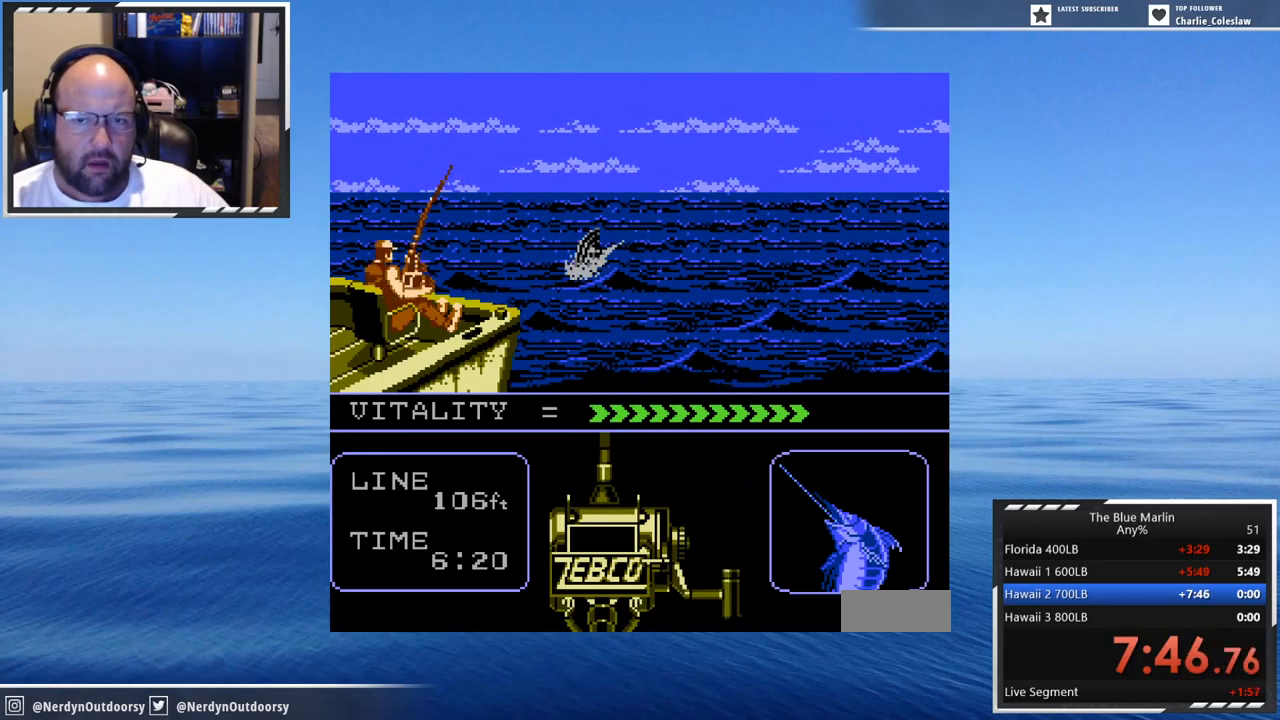
{"buttons": ["A", "DPAD_DOWN"], "events": [[117, "DPAD_DOWN", "up"], [150, "DPAD_DOWN", "down"], [284, "DPAD_DOWN", "up"], [367, "DPAD_DOWN", "down"], [400, "DPAD_DOWN", "up"], [484, "DPAD_DOWN", "down"]]}
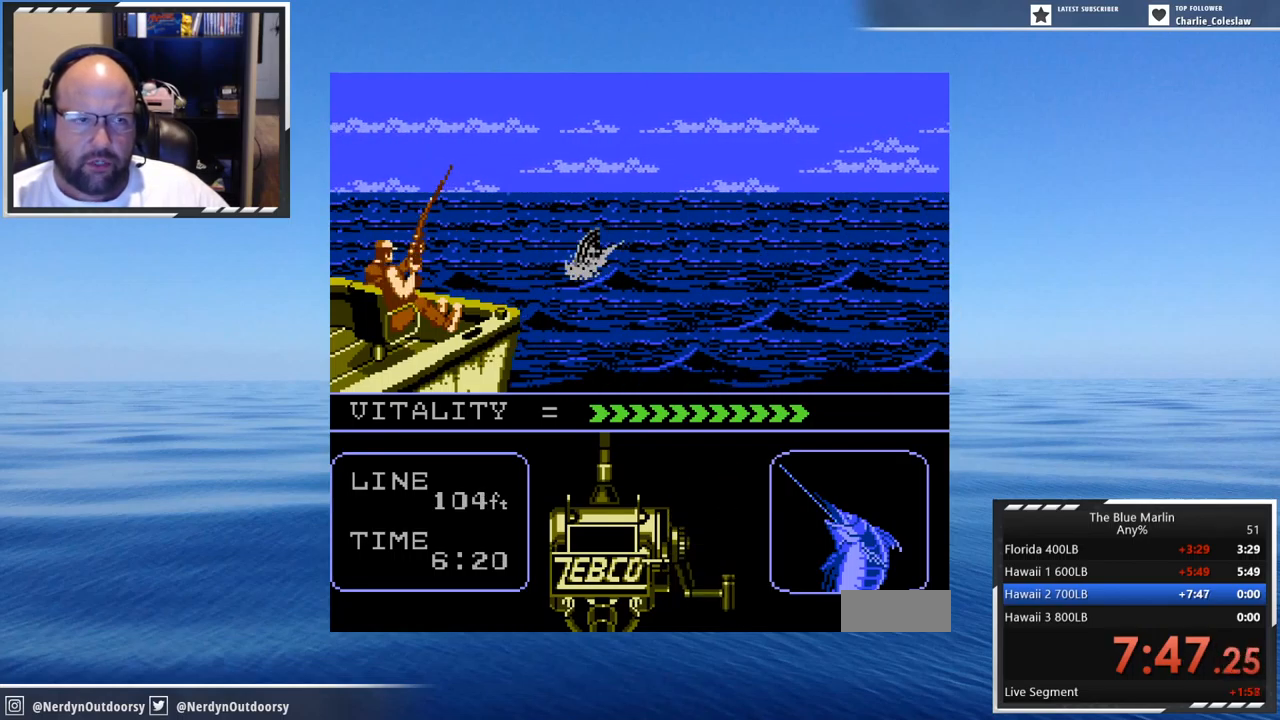
{"buttons": ["A", "DPAD_DOWN"], "events": [[67, "DPAD_DOWN", "up"], [150, "DPAD_DOWN", "down"], [234, "DPAD_DOWN", "up"], [317, "DPAD_DOWN", "down"], [350, "DPAD_DOWN", "up"], [434, "DPAD_DOWN", "down"]]}
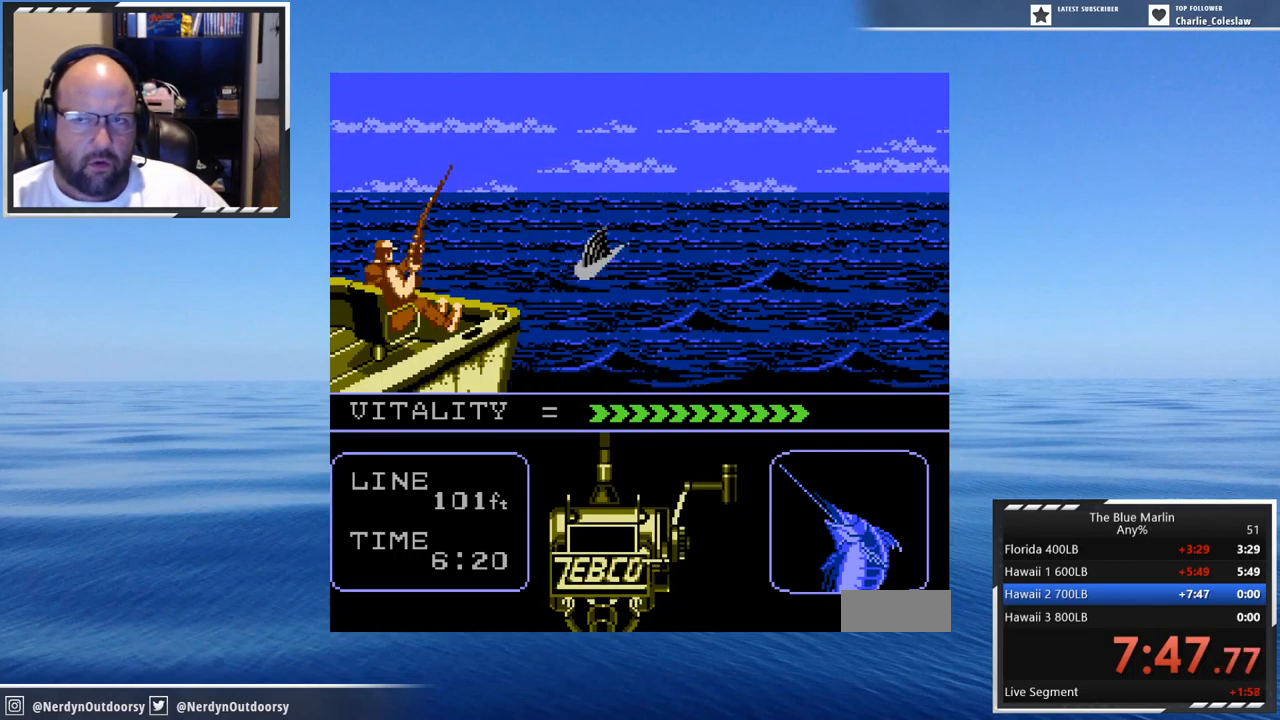
{"buttons": ["A"], "events": [[17, "DPAD_DOWN", "up"], [100, "DPAD_DOWN", "down"], [184, "DPAD_DOWN", "up"], [267, "DPAD_DOWN", "down"], [334, "DPAD_DOWN", "up"], [433, "DPAD_DOWN", "down"], [516, "DPAD_DOWN", "up"]]}
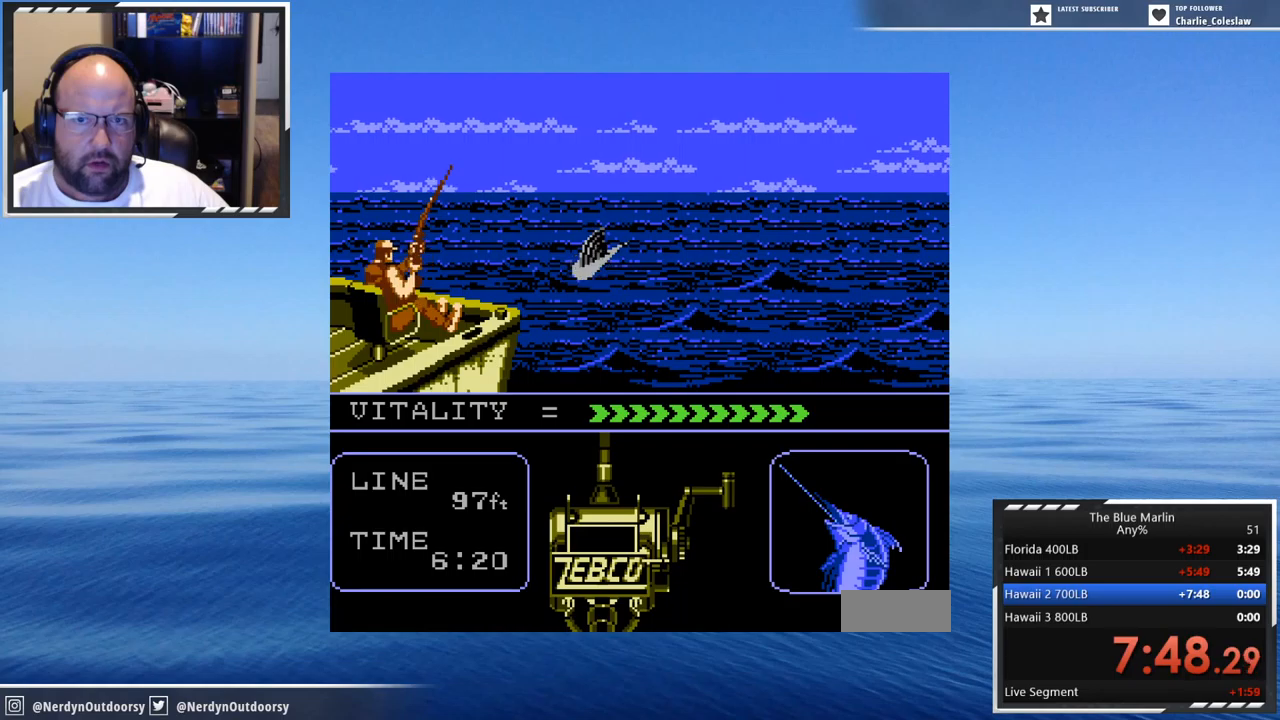
{"buttons": ["A"], "events": [[67, "DPAD_DOWN", "down"], [117, "DPAD_DOWN", "up"], [234, "DPAD_DOWN", "down"], [284, "DPAD_DOWN", "up"], [367, "DPAD_DOWN", "down"], [434, "DPAD_DOWN", "up"]]}
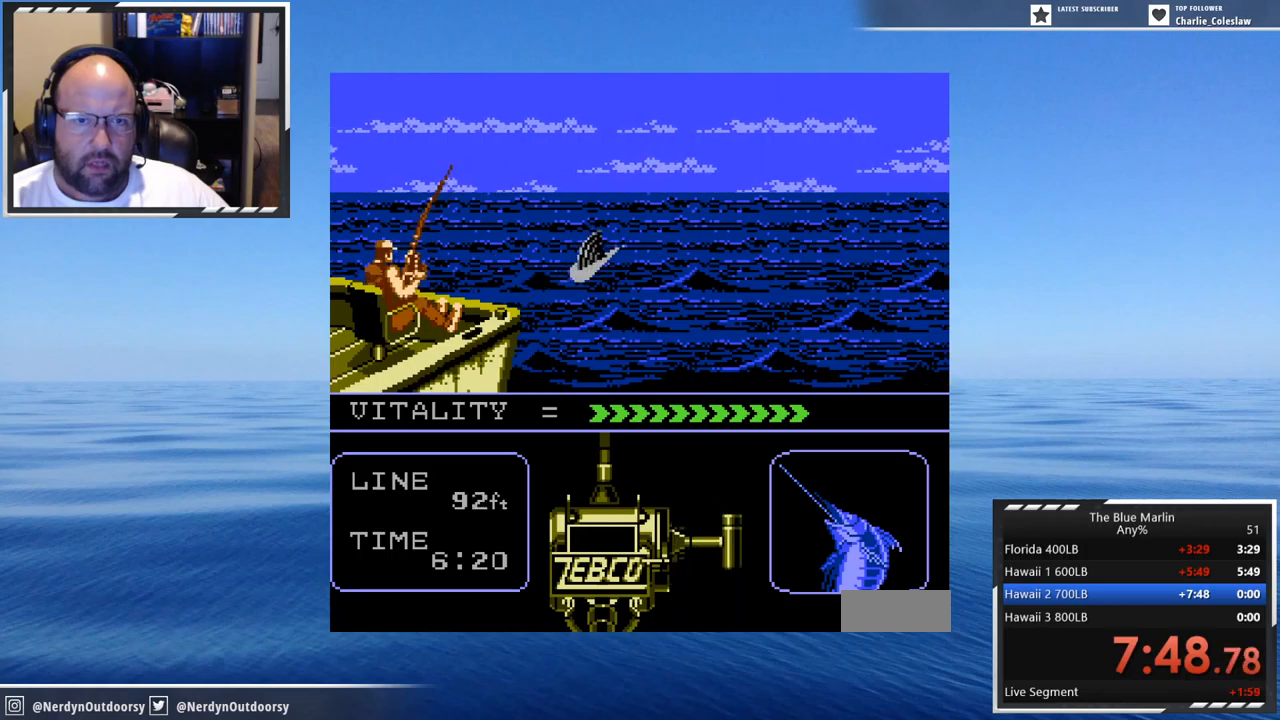
{"buttons": ["A", "DPAD_DOWN"], "events": [[17, "DPAD_DOWN", "down"], [117, "DPAD_DOWN", "up"], [184, "DPAD_DOWN", "down"], [234, "DPAD_DOWN", "up"], [317, "DPAD_DOWN", "down"], [384, "DPAD_DOWN", "up"], [484, "DPAD_DOWN", "down"]]}
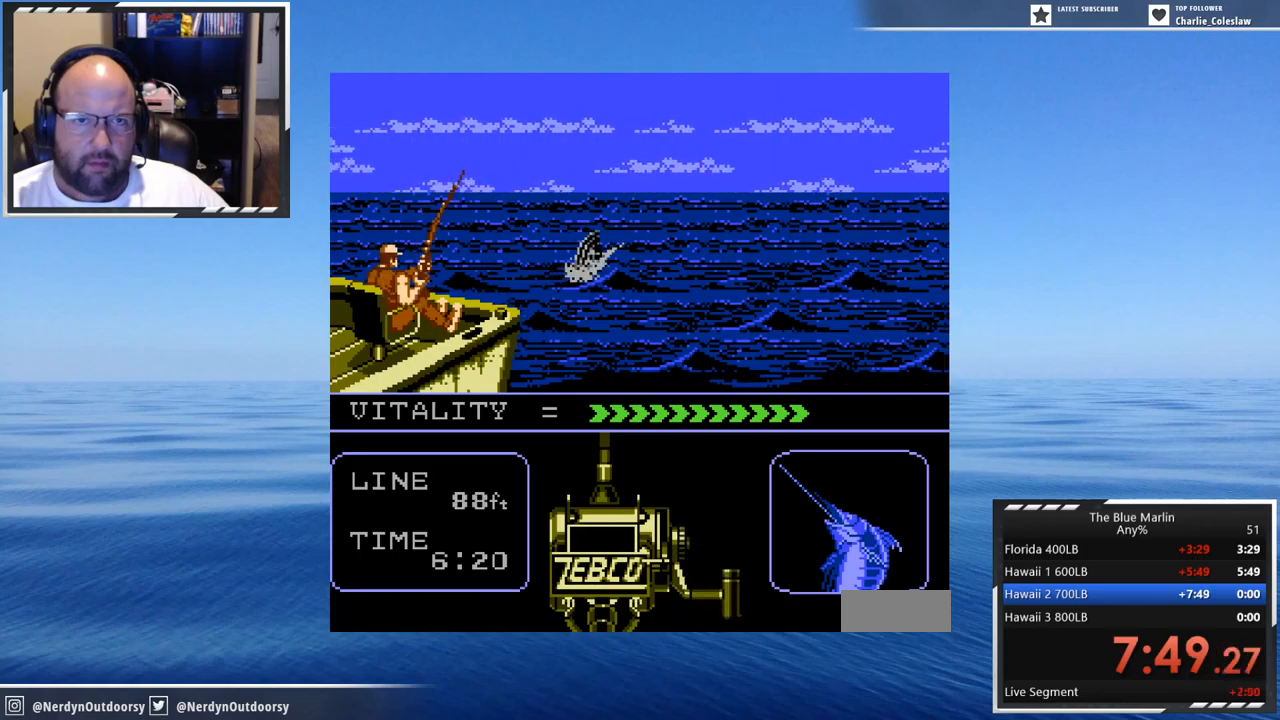
{"buttons": ["A"], "events": [[50, "DPAD_DOWN", "up"], [250, "DPAD_DOWN", "down"], [300, "DPAD_DOWN", "up"], [434, "DPAD_DOWN", "down"], [500, "DPAD_DOWN", "up"]]}
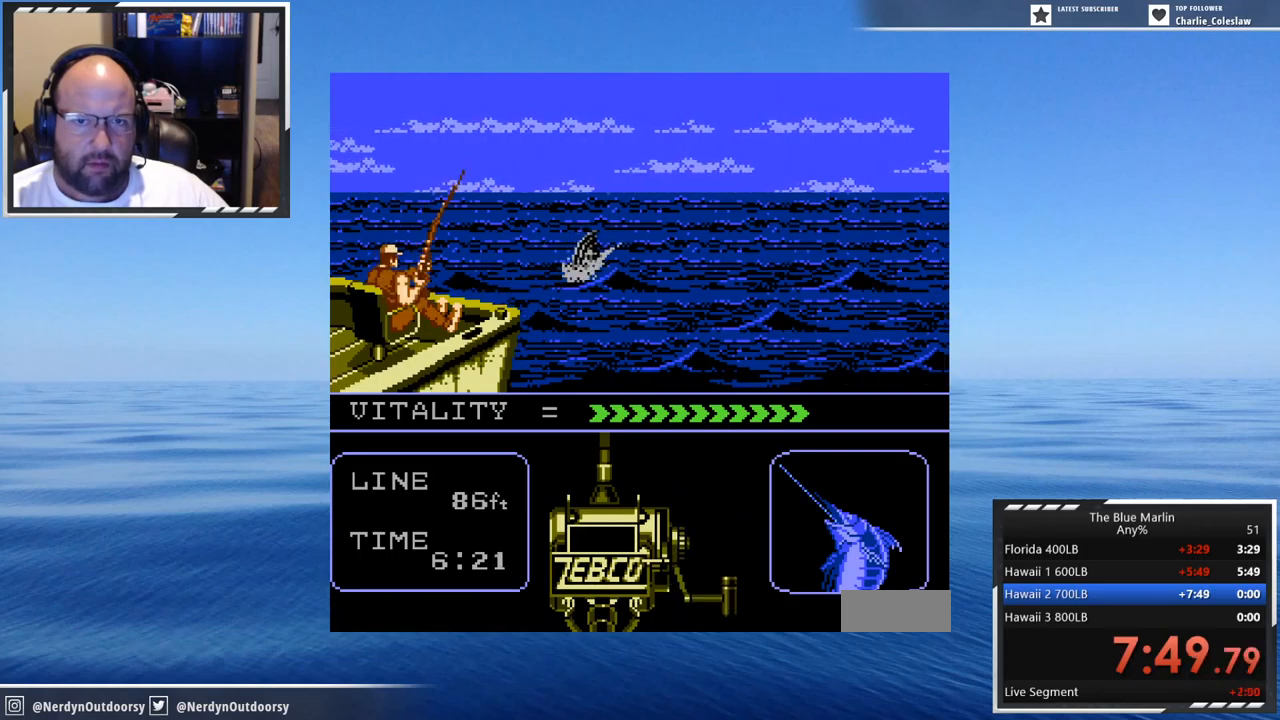
{"buttons": ["A", "DPAD_DOWN"], "events": [[84, "DPAD_DOWN", "down"], [167, "DPAD_DOWN", "up"], [250, "DPAD_DOWN", "down"], [334, "DPAD_DOWN", "up"], [417, "DPAD_DOWN", "down"]]}
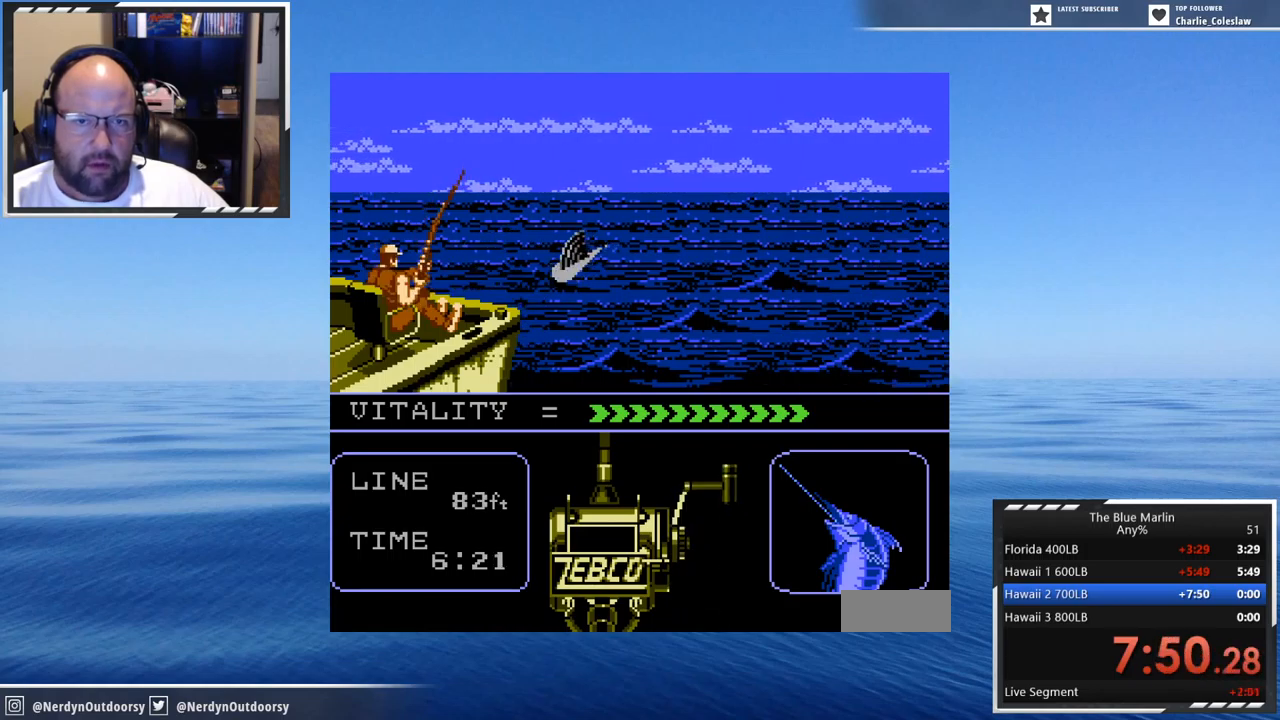
{"buttons": ["A", "DPAD_DOWN"], "events": [[50, "DPAD_DOWN", "up"], [117, "DPAD_DOWN", "down"], [200, "DPAD_DOWN", "up"], [250, "DPAD_DOWN", "down"], [367, "DPAD_DOWN", "up"], [450, "DPAD_DOWN", "down"]]}
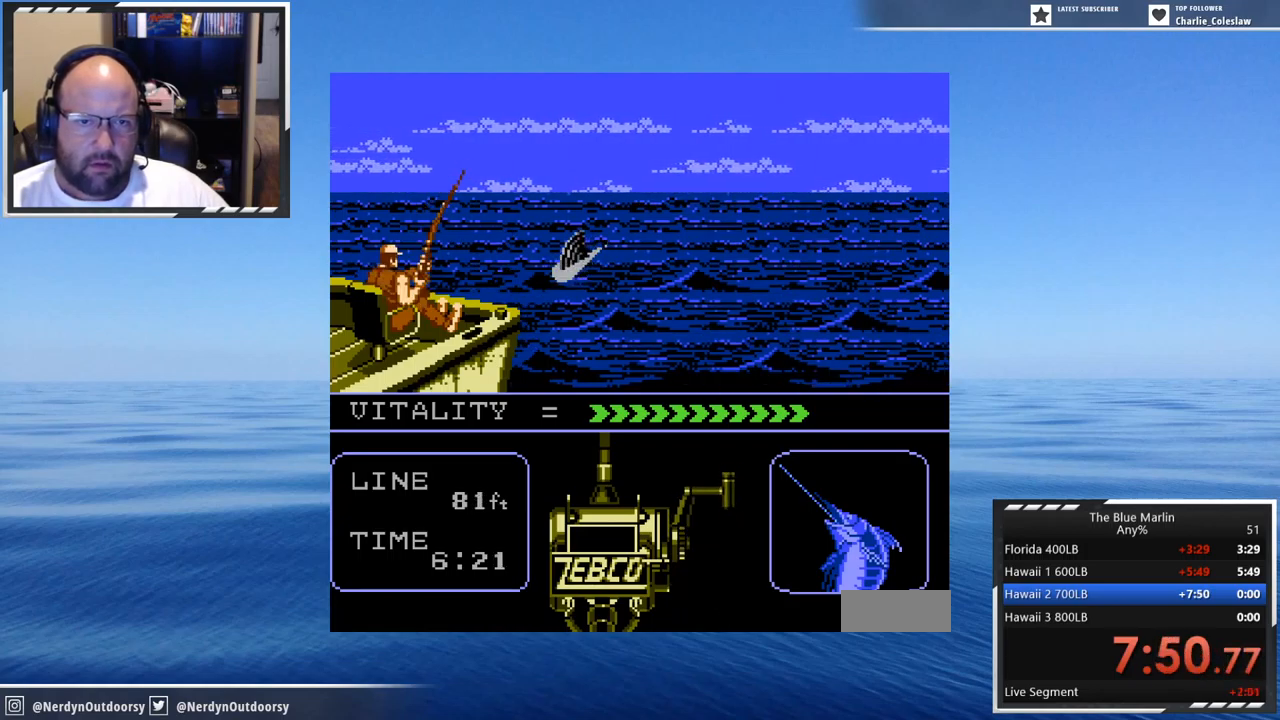
{"buttons": ["A", "DPAD_DOWN"], "events": [[34, "DPAD_DOWN", "up"], [117, "DPAD_DOWN", "down"], [200, "DPAD_DOWN", "up"], [317, "DPAD_DOWN", "down"], [400, "DPAD_DOWN", "up"], [484, "DPAD_DOWN", "down"]]}
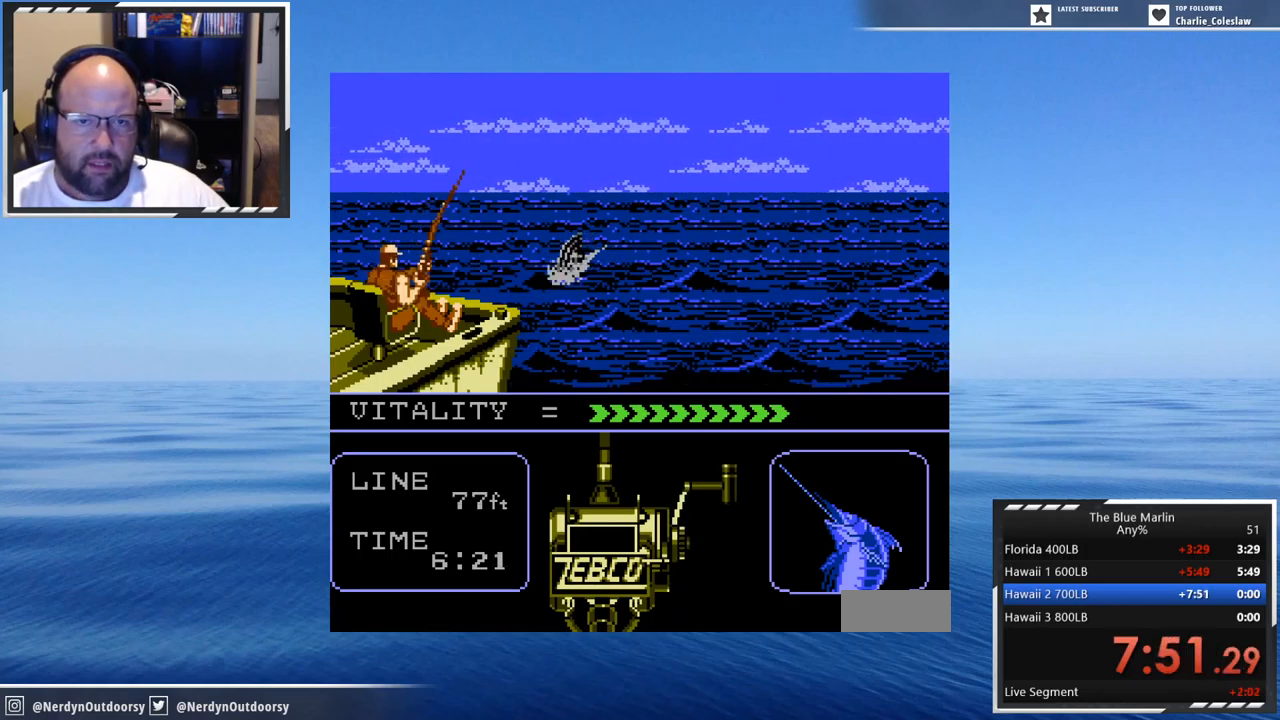
{"buttons": ["A"], "events": [[117, "DPAD_DOWN", "up"], [150, "DPAD_DOWN", "down"], [250, "DPAD_DOWN", "up"], [350, "DPAD_DOWN", "down"], [484, "DPAD_DOWN", "up"]]}
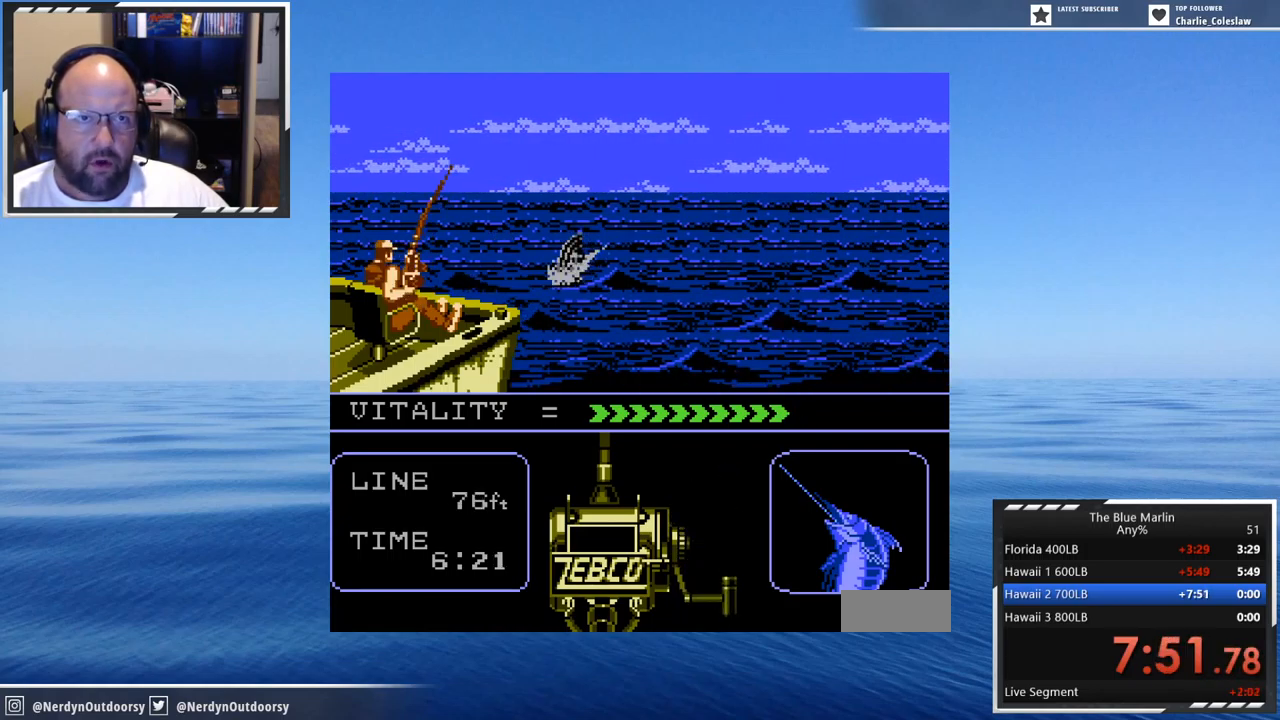
{"buttons": ["A"], "events": [[34, "DPAD_DOWN", "down"], [117, "DPAD_DOWN", "up"], [200, "DPAD_DOWN", "down"], [300, "DPAD_DOWN", "up"], [367, "DPAD_DOWN", "down"], [484, "DPAD_DOWN", "up"]]}
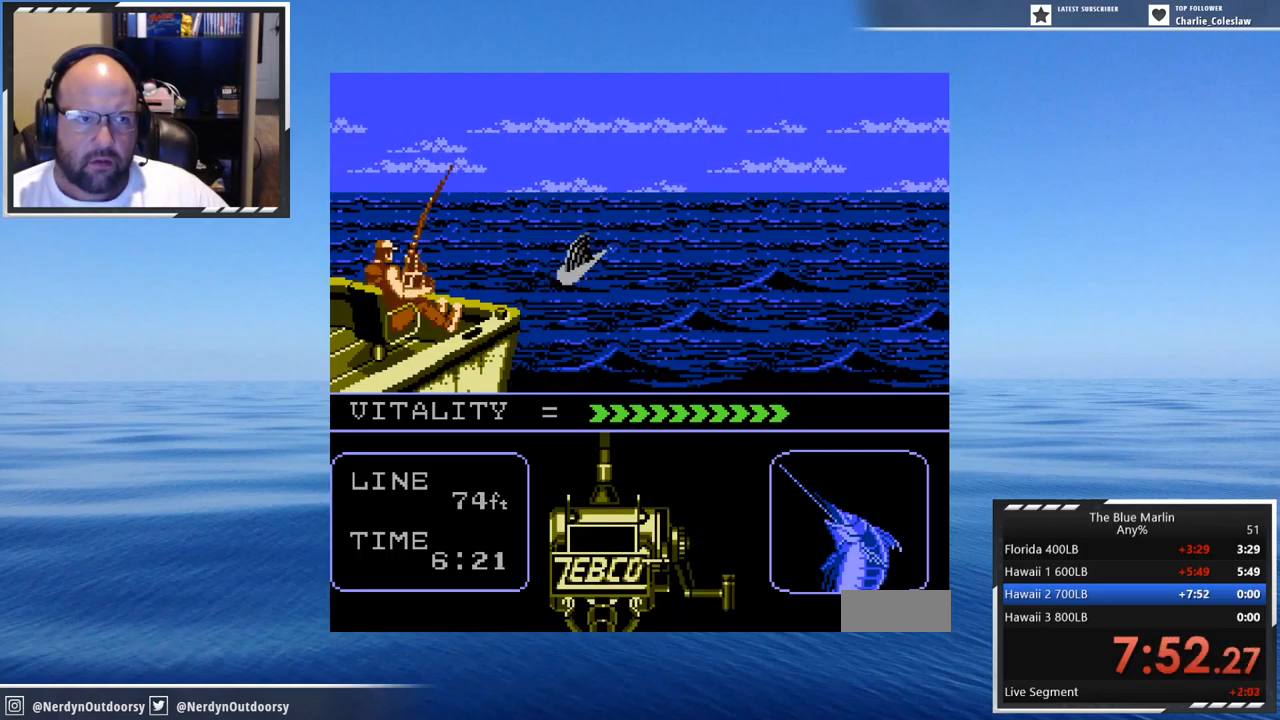
{"buttons": ["A", "DPAD_DOWN"], "events": [[67, "DPAD_DOWN", "down"], [150, "DPAD_DOWN", "up"], [284, "DPAD_DOWN", "down"], [400, "DPAD_DOWN", "up"], [484, "DPAD_DOWN", "down"]]}
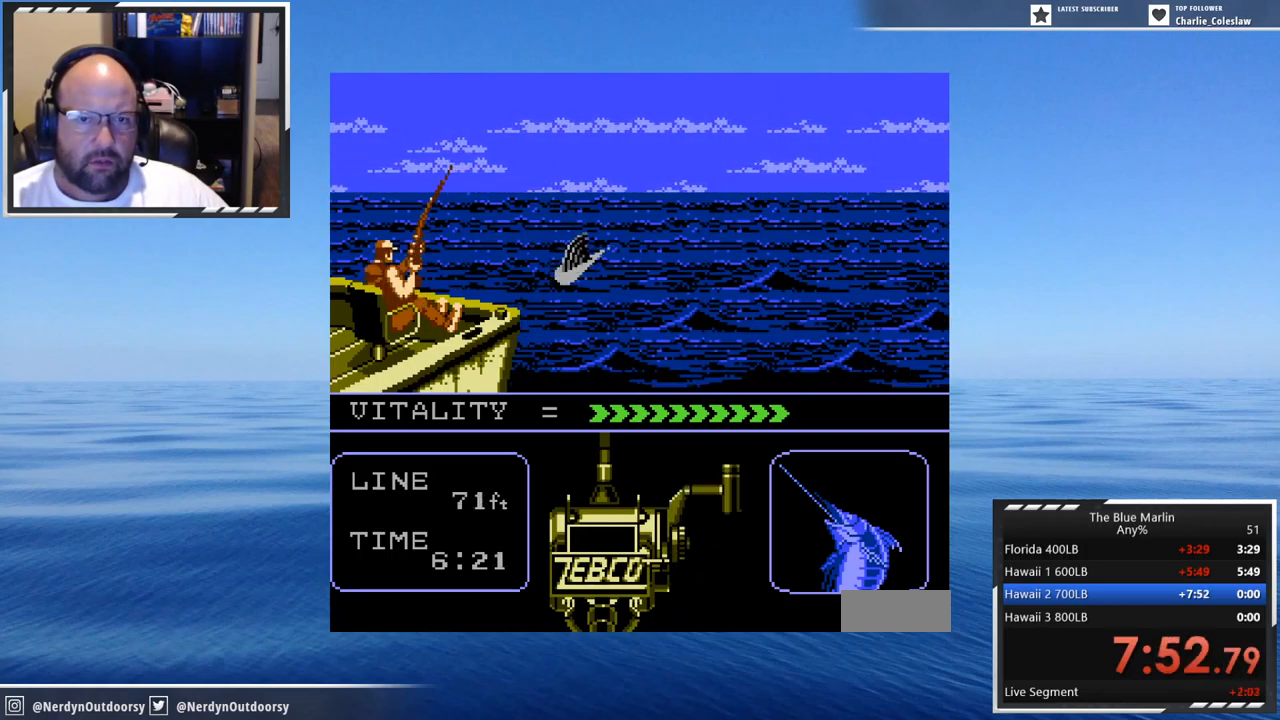
{"buttons": ["A", "DPAD_DOWN"], "events": [[67, "DPAD_DOWN", "up"], [150, "DPAD_DOWN", "down"], [234, "DPAD_DOWN", "up"], [300, "DPAD_DOWN", "down"], [400, "DPAD_DOWN", "up"], [484, "DPAD_DOWN", "down"]]}
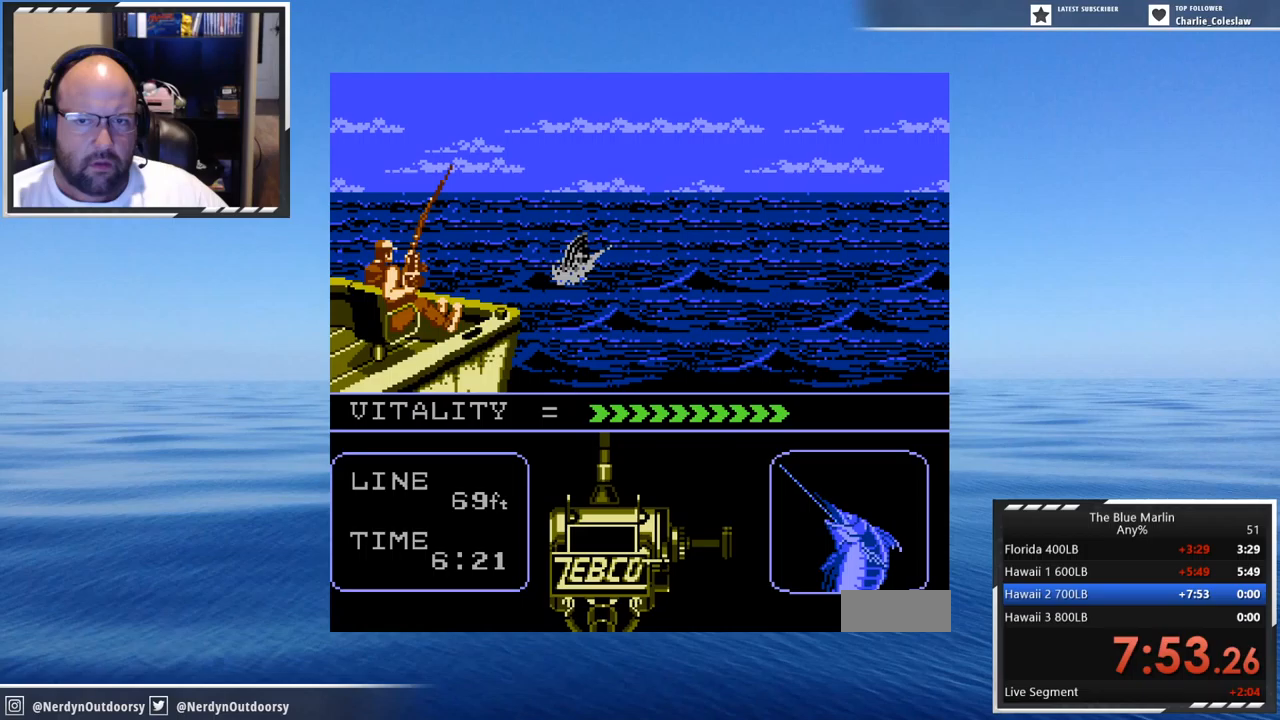
{"buttons": ["A", "DPAD_DOWN"], "events": [[117, "DPAD_DOWN", "up"], [183, "DPAD_DOWN", "down"], [317, "DPAD_DOWN", "up"], [400, "DPAD_DOWN", "down"]]}
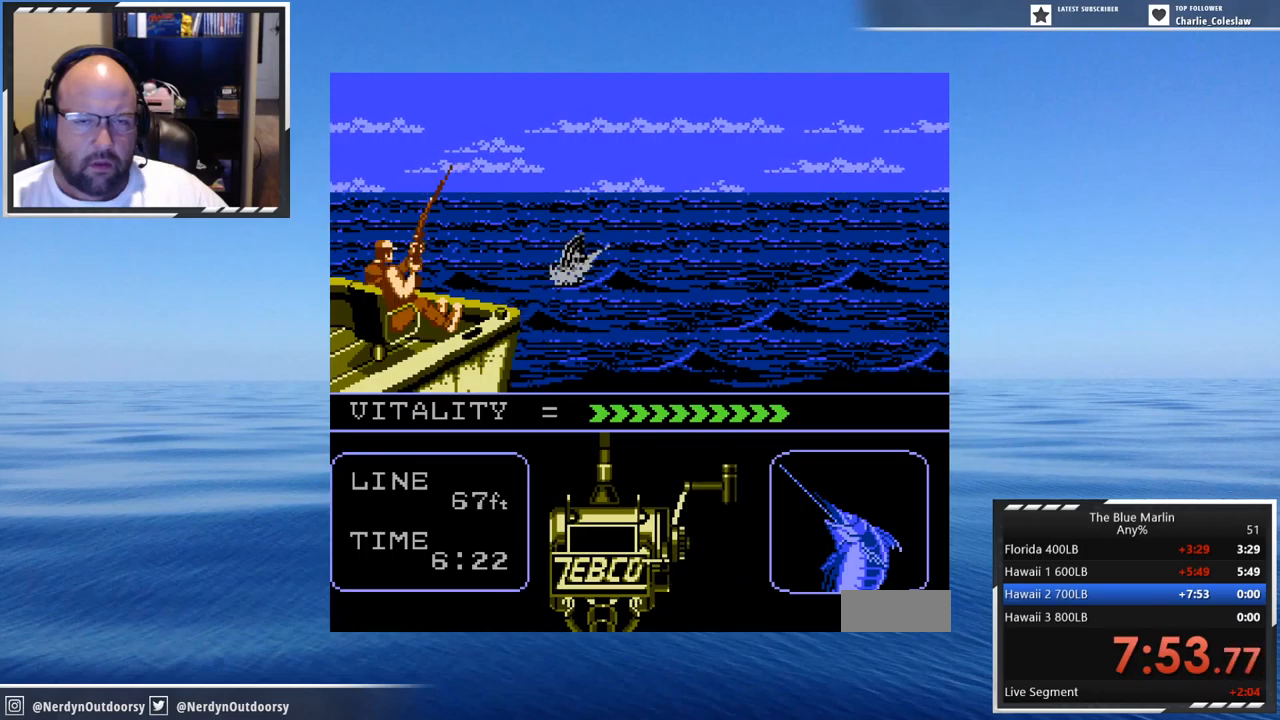
{"buttons": ["A", "DPAD_DOWN"], "events": [[17, "DPAD_DOWN", "up"], [117, "DPAD_DOWN", "down"], [183, "DPAD_DOWN", "up"], [267, "DPAD_DOWN", "down"], [350, "DPAD_DOWN", "up"], [483, "DPAD_DOWN", "down"]]}
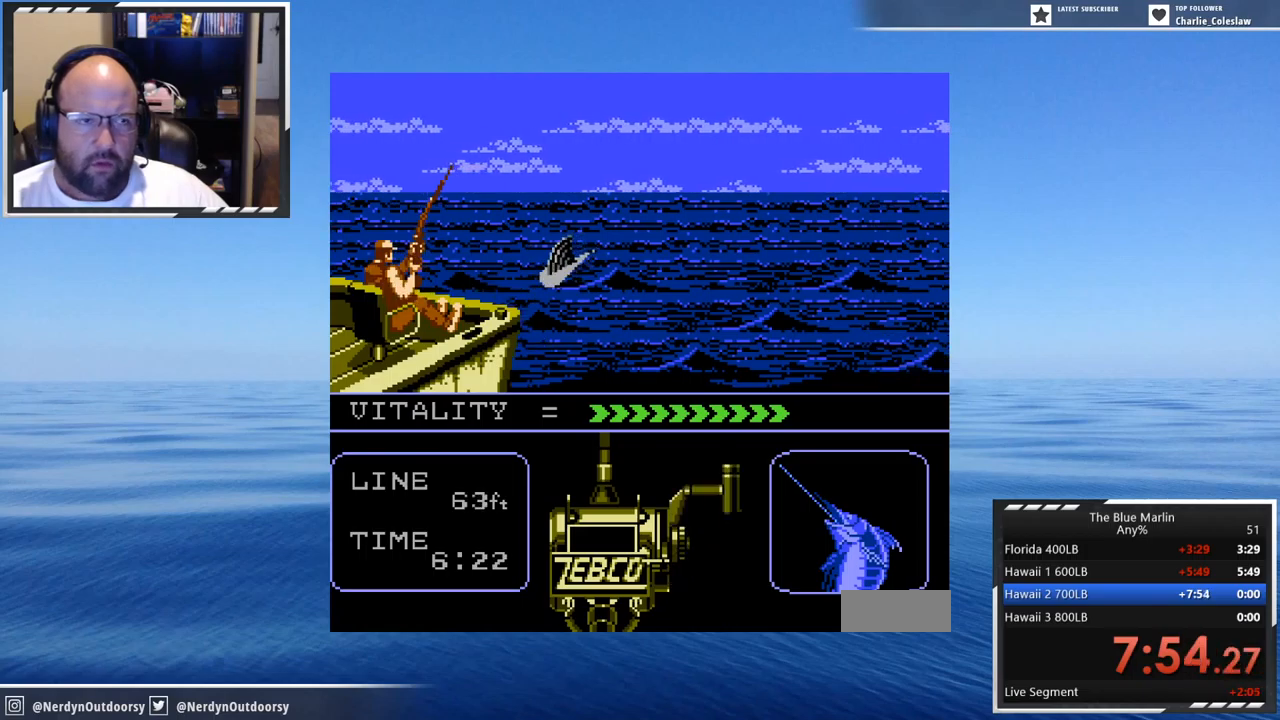
{"buttons": ["A", "DPAD_DOWN"], "events": [[50, "DPAD_DOWN", "up"], [133, "DPAD_DOWN", "down"], [217, "DPAD_DOWN", "up"], [300, "DPAD_DOWN", "down"], [433, "DPAD_DOWN", "up"], [500, "DPAD_DOWN", "down"]]}
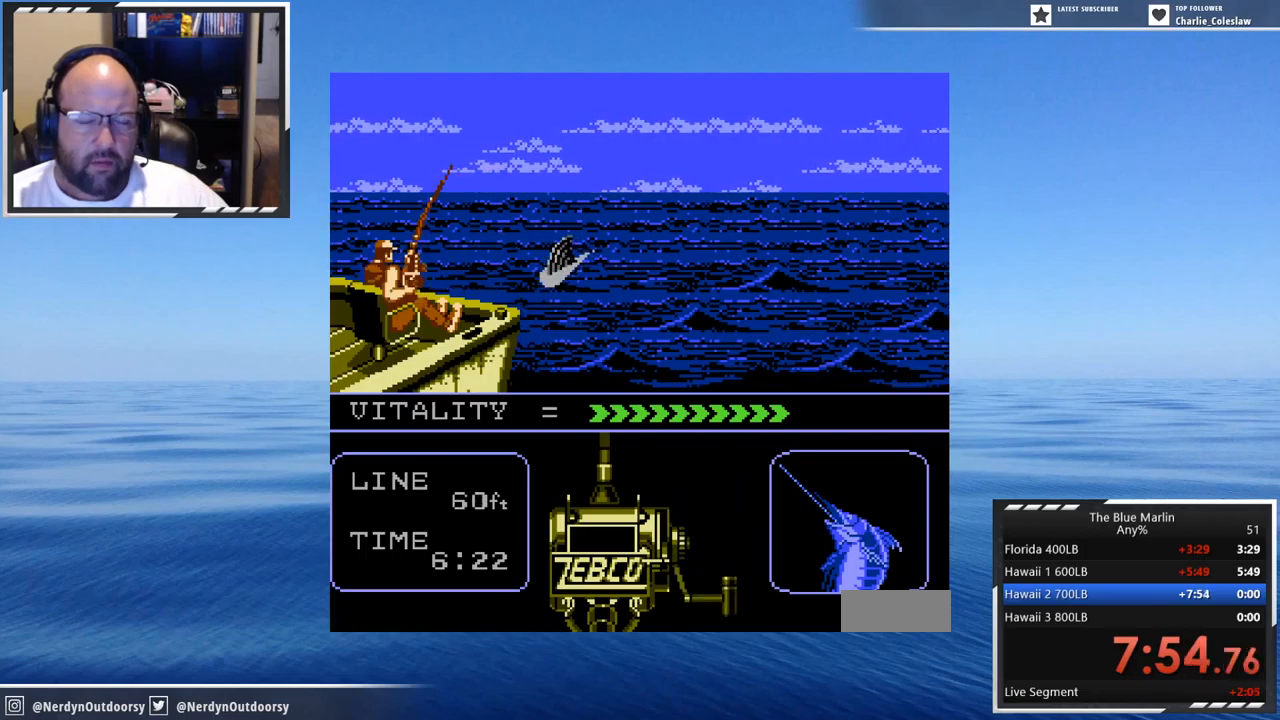
{"buttons": ["A"], "events": [[83, "DPAD_DOWN", "up"], [167, "DPAD_DOWN", "down"], [250, "DPAD_DOWN", "up"], [383, "DPAD_DOWN", "down"], [450, "DPAD_DOWN", "up"]]}
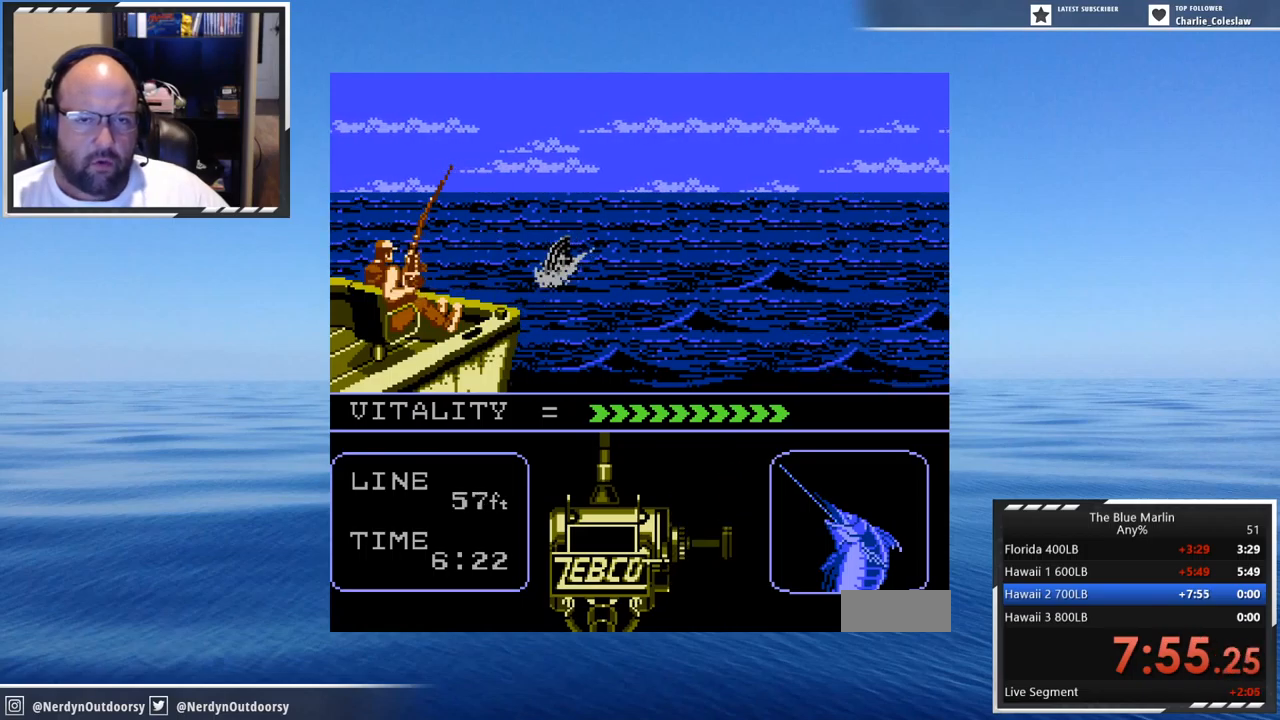
{"buttons": ["A"], "events": [[50, "DPAD_DOWN", "down"], [117, "DPAD_DOWN", "up"], [200, "DPAD_DOWN", "down"], [317, "DPAD_DOWN", "up"], [417, "DPAD_DOWN", "down"], [483, "DPAD_DOWN", "up"]]}
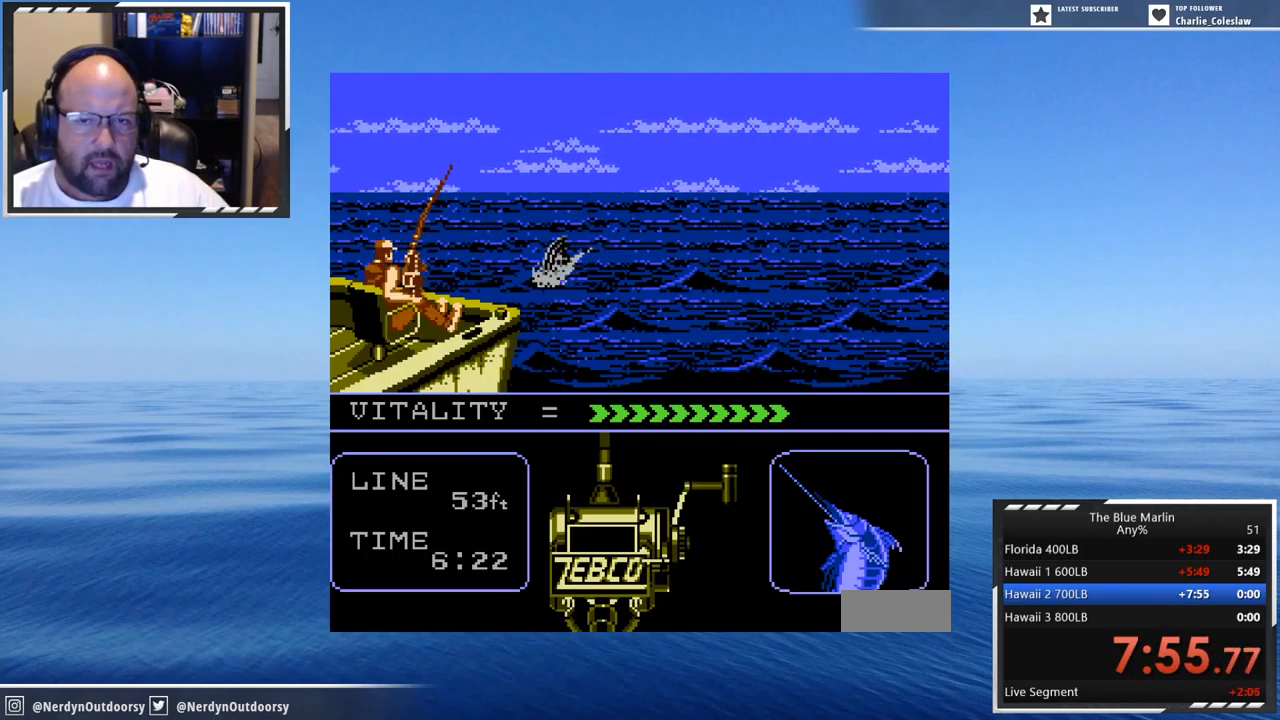
{"buttons": ["A", "DPAD_DOWN"], "events": [[67, "DPAD_DOWN", "down"], [200, "DPAD_DOWN", "up"], [283, "DPAD_DOWN", "down"], [400, "DPAD_DOWN", "up"], [433, "DPAD_DOWN", "down"]]}
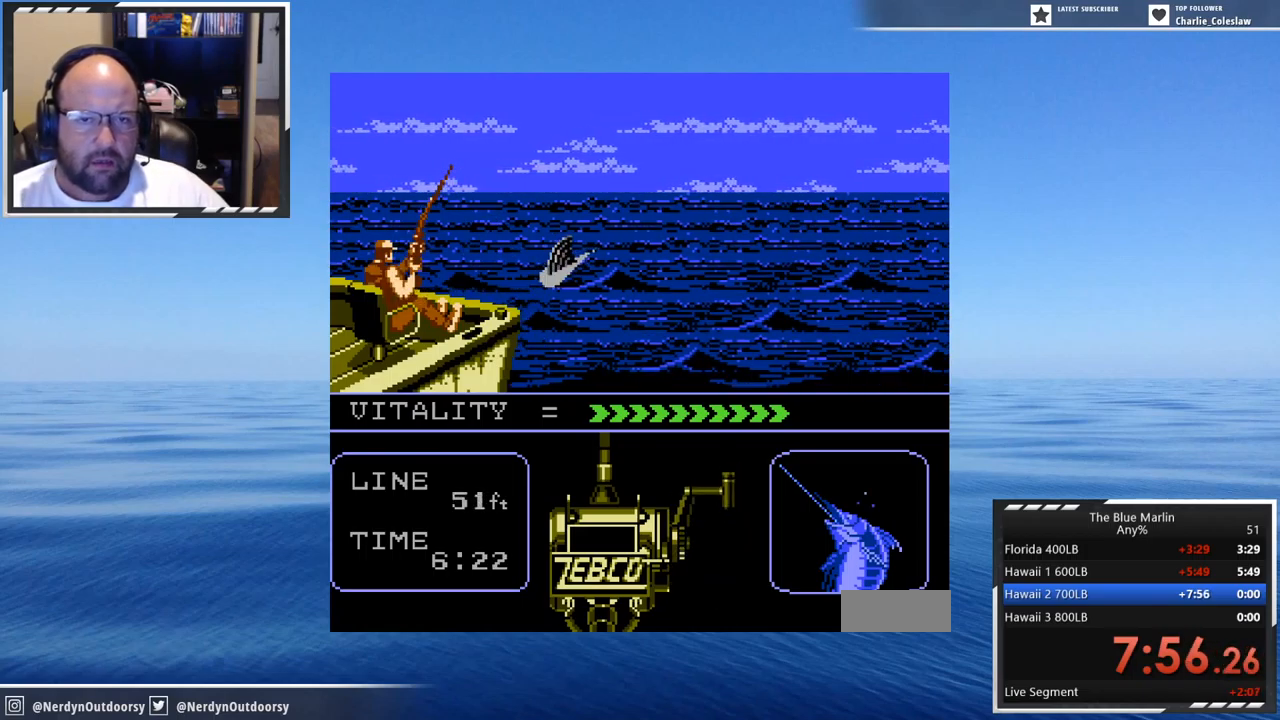
{"buttons": ["A", "DPAD_DOWN"], "events": [[67, "DPAD_DOWN", "up"], [150, "DPAD_DOWN", "down"], [233, "DPAD_DOWN", "up"], [267, "DPAD_DOWN", "down"], [383, "DPAD_DOWN", "up"], [433, "DPAD_DOWN", "down"]]}
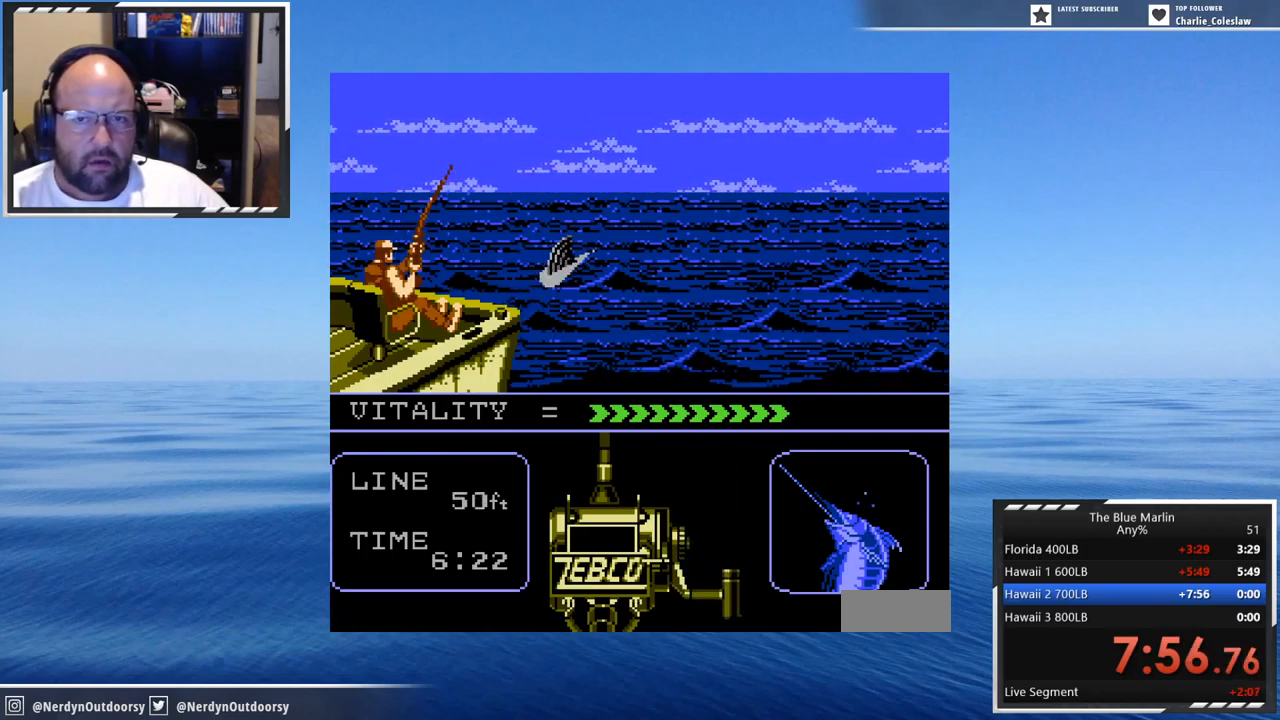
{"buttons": ["A", "DPAD_DOWN", "DPAD_LEFT"], "events": [[17, "DPAD_DOWN", "up"], [133, "DPAD_DOWN", "down"], [217, "DPAD_DOWN", "up"], [300, "DPAD_DOWN", "down"], [300, "DPAD_LEFT", "down"], [383, "DPAD_DOWN", "up"], [383, "DPAD_LEFT", "up"], [467, "DPAD_DOWN", "down"], [467, "DPAD_LEFT", "down"]]}
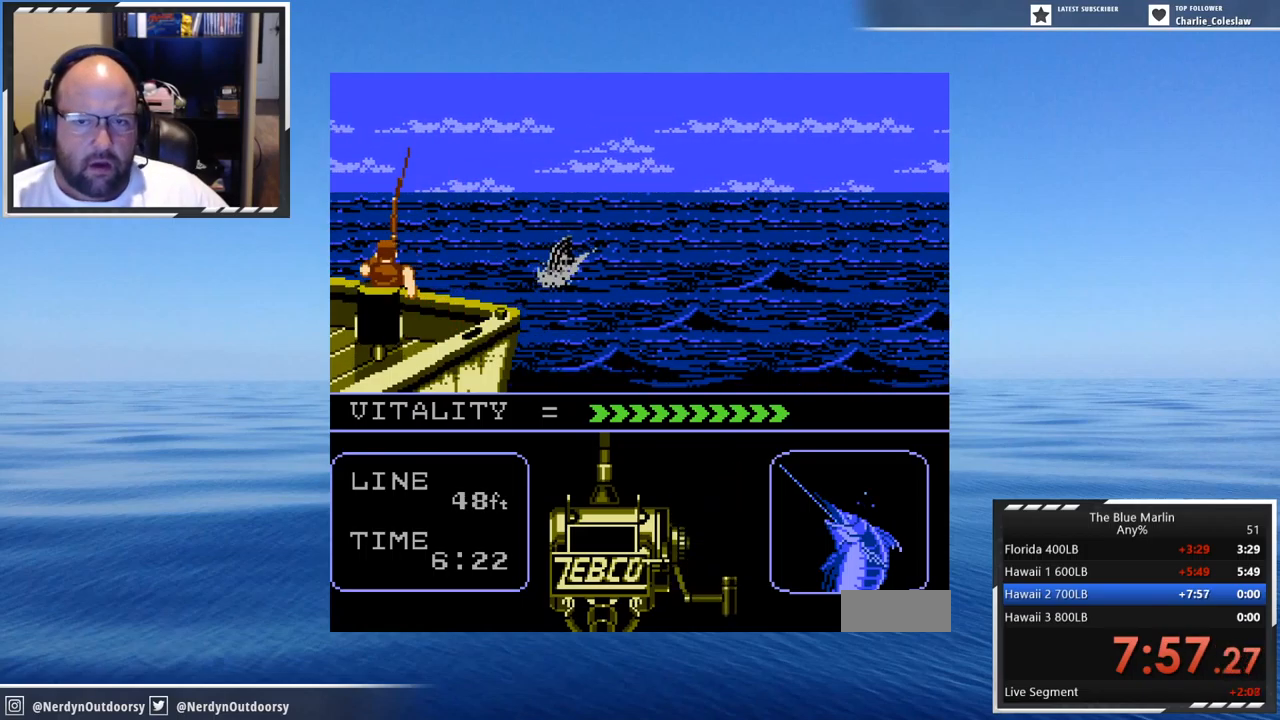
{"buttons": ["A", "DPAD_DOWN", "DPAD_LEFT"], "events": [[50, "DPAD_DOWN", "up"], [83, "DPAD_LEFT", "up"], [133, "DPAD_DOWN", "down"], [217, "DPAD_DOWN", "up"], [300, "DPAD_DOWN", "down"], [300, "DPAD_LEFT", "down"], [333, "DPAD_DOWN", "up"], [417, "DPAD_LEFT", "up"], [500, "DPAD_DOWN", "down"], [500, "DPAD_LEFT", "down"]]}
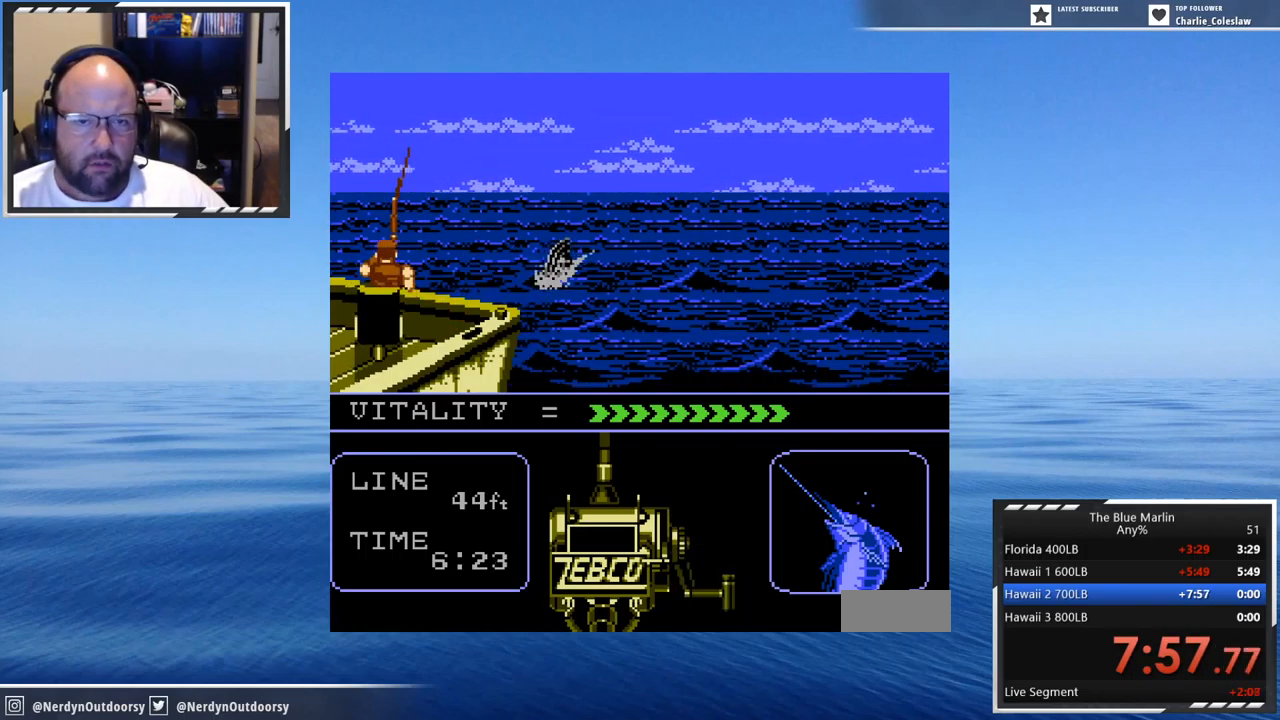
{"buttons": ["A", "DPAD_DOWN", "DPAD_LEFT"], "events": [[33, "DPAD_DOWN", "up"], [83, "DPAD_LEFT", "up"], [167, "DPAD_DOWN", "down"], [250, "DPAD_DOWN", "up"], [317, "DPAD_DOWN", "down"], [367, "DPAD_LEFT", "down"], [417, "DPAD_DOWN", "up"], [417, "DPAD_LEFT", "up"], [500, "DPAD_DOWN", "down"], [500, "DPAD_LEFT", "down"]]}
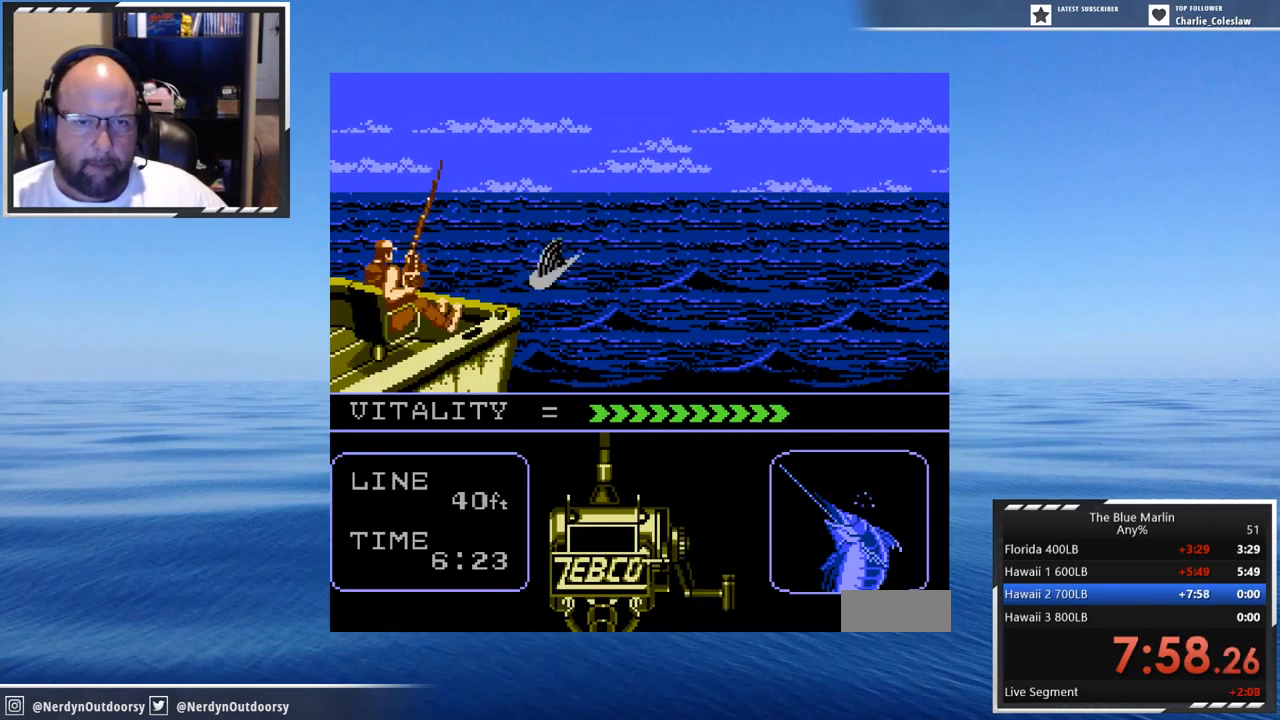
{"buttons": ["A"], "events": [[67, "DPAD_DOWN", "up"], [67, "DPAD_LEFT", "up"], [200, "DPAD_DOWN", "down"], [200, "DPAD_LEFT", "down"], [284, "DPAD_DOWN", "up"], [284, "DPAD_LEFT", "up"], [367, "DPAD_DOWN", "down"], [367, "DPAD_LEFT", "down"], [434, "DPAD_DOWN", "up"], [484, "DPAD_LEFT", "up"]]}
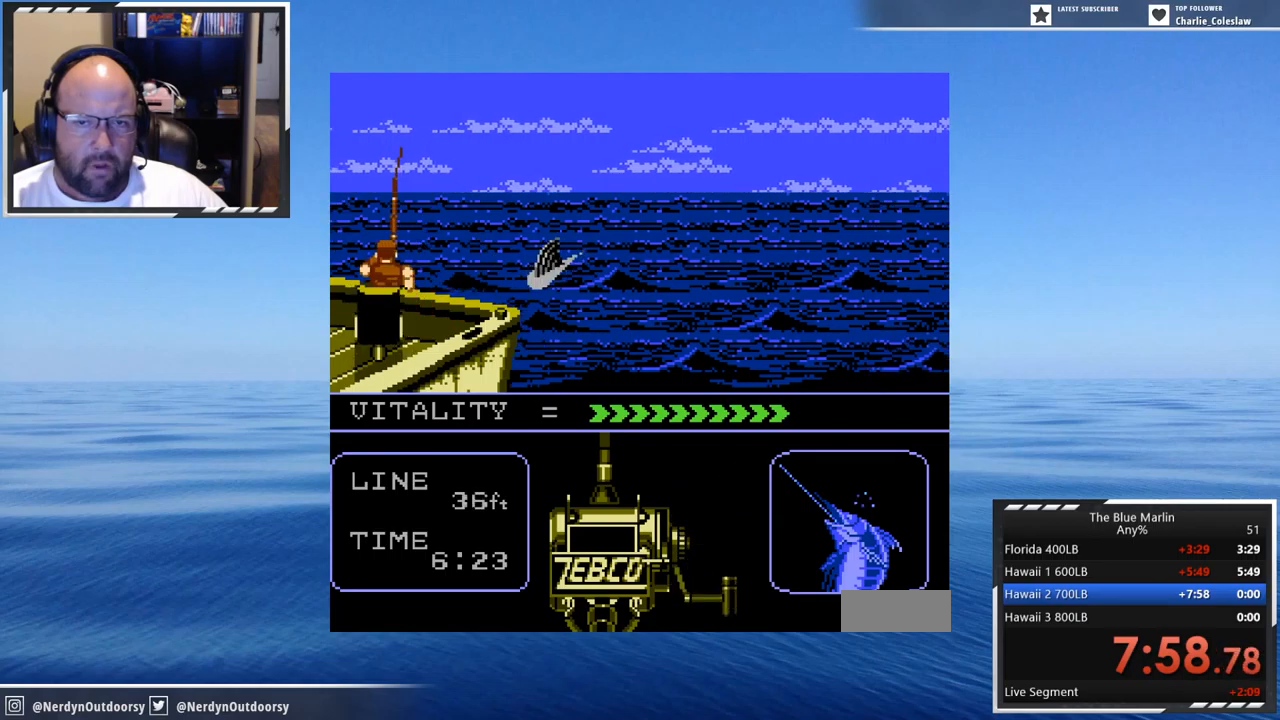
{"buttons": ["A"], "events": [[67, "DPAD_DOWN", "down"], [67, "DPAD_LEFT", "down"], [100, "DPAD_DOWN", "up"], [150, "DPAD_LEFT", "up"], [234, "DPAD_DOWN", "down"], [234, "DPAD_LEFT", "down"], [267, "DPAD_DOWN", "up"], [317, "DPAD_LEFT", "up"], [384, "DPAD_DOWN", "down"], [384, "DPAD_LEFT", "down"], [467, "DPAD_DOWN", "up"], [467, "DPAD_LEFT", "up"]]}
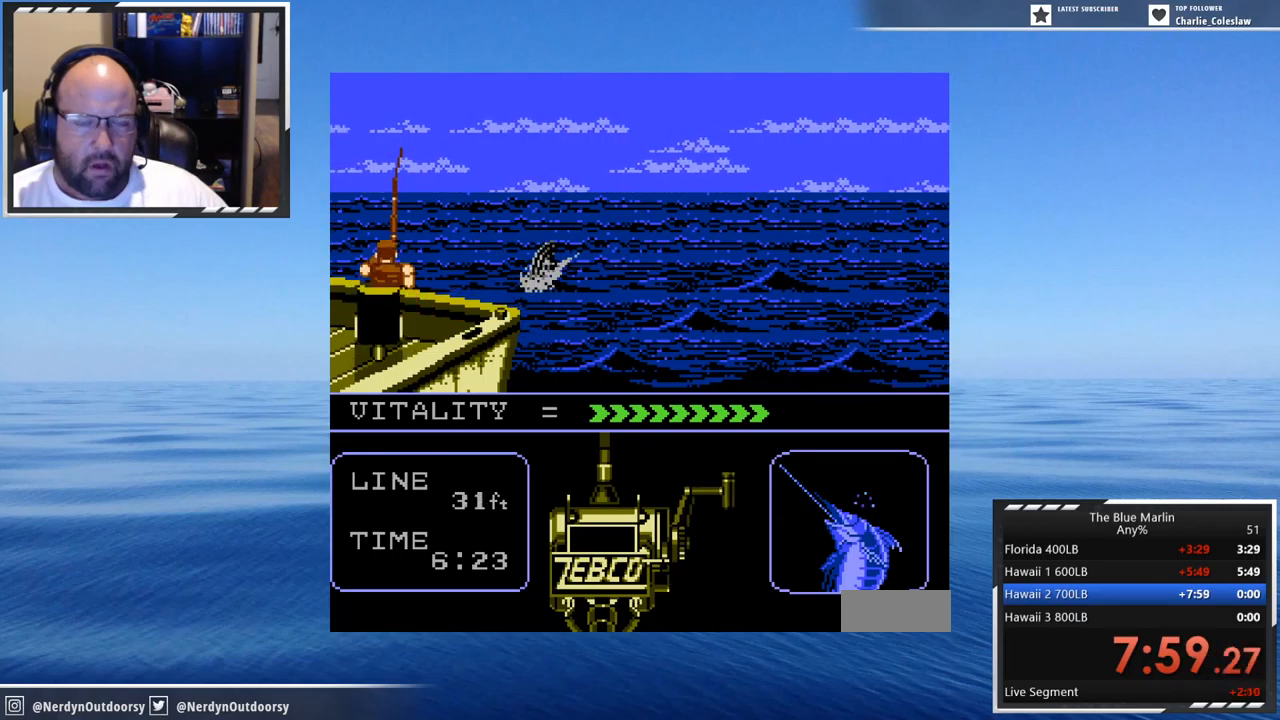
{"buttons": ["A", "DPAD_LEFT"], "events": [[67, "DPAD_DOWN", "down"], [67, "DPAD_LEFT", "down"], [134, "DPAD_DOWN", "up"], [184, "DPAD_LEFT", "up"], [267, "DPAD_LEFT", "down"], [334, "DPAD_LEFT", "up"], [434, "DPAD_DOWN", "down"], [434, "DPAD_LEFT", "down"], [500, "DPAD_DOWN", "up"]]}
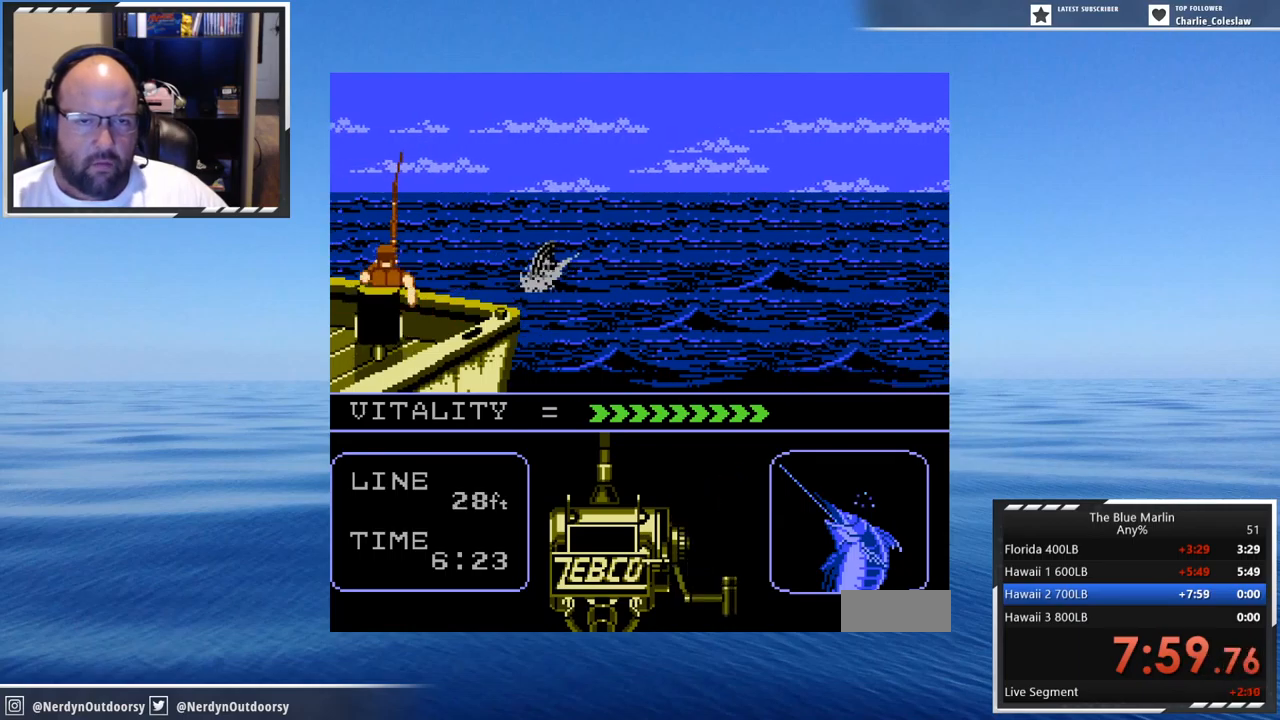
{"buttons": ["A", "DPAD_DOWN", "DPAD_LEFT"], "events": [[50, "DPAD_LEFT", "up"], [134, "DPAD_DOWN", "down"], [134, "DPAD_LEFT", "down"], [217, "DPAD_DOWN", "up"], [217, "DPAD_LEFT", "up"], [300, "DPAD_DOWN", "down"], [300, "DPAD_LEFT", "down"], [367, "DPAD_DOWN", "up"], [367, "DPAD_LEFT", "up"], [450, "DPAD_DOWN", "down"], [450, "DPAD_LEFT", "down"]]}
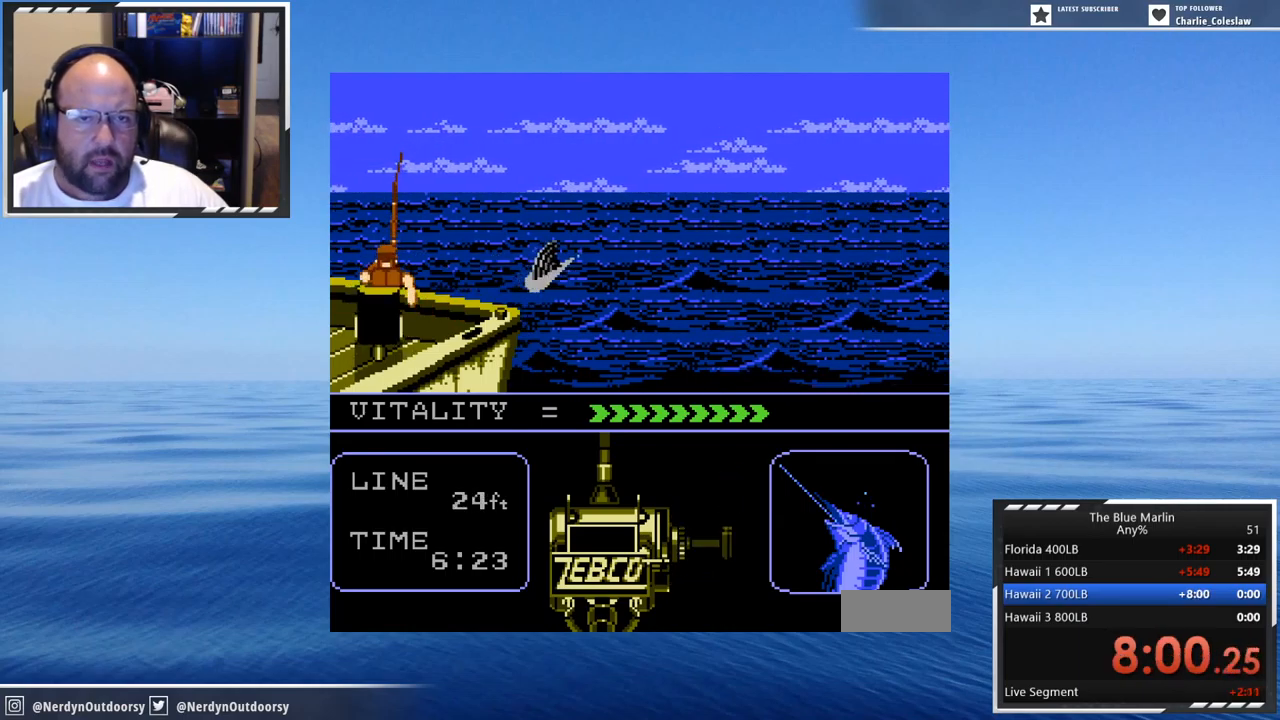
{"buttons": ["A", "DPAD_DOWN", "DPAD_LEFT"], "events": [[34, "DPAD_DOWN", "up"], [84, "DPAD_LEFT", "up"], [167, "DPAD_DOWN", "down"], [167, "DPAD_LEFT", "down"], [200, "DPAD_DOWN", "up"], [250, "DPAD_LEFT", "up"], [317, "DPAD_DOWN", "down"], [317, "DPAD_LEFT", "down"], [367, "DPAD_DOWN", "up"], [400, "DPAD_LEFT", "up"], [500, "DPAD_DOWN", "down"], [500, "DPAD_LEFT", "down"]]}
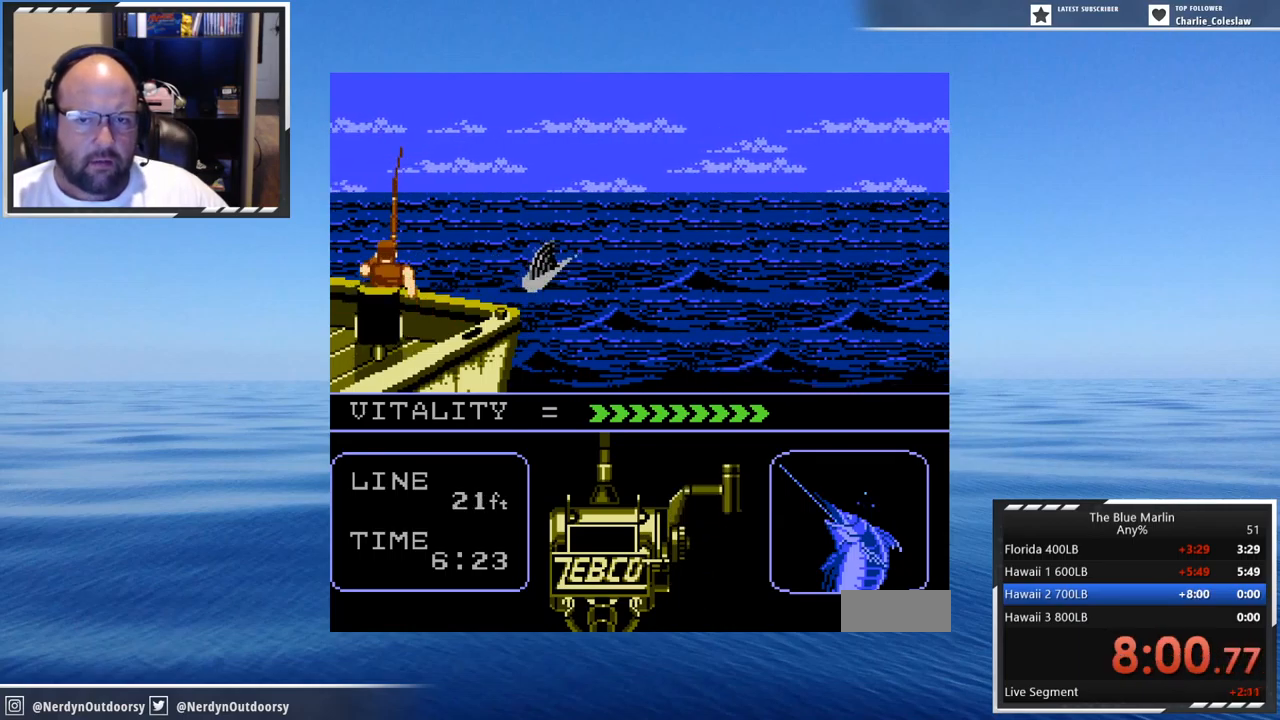
{"buttons": ["A"], "events": [[67, "DPAD_DOWN", "up"], [67, "DPAD_LEFT", "up"], [200, "DPAD_DOWN", "down"], [200, "DPAD_LEFT", "down"], [234, "DPAD_DOWN", "up"], [234, "DPAD_LEFT", "up"], [367, "DPAD_LEFT", "down"], [450, "DPAD_LEFT", "up"]]}